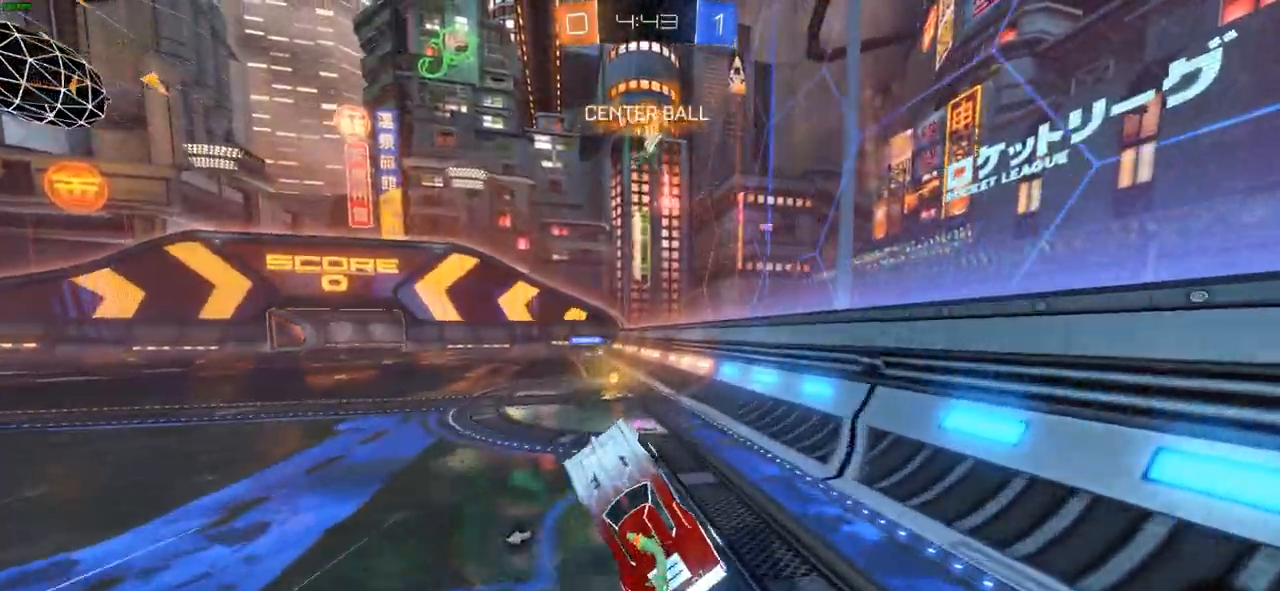
Gameplay with a controller (PlayStation layout); each line is a JSON object with the inputs held at the frame after it (dt_ms = milliseconds from this image to that frame). "events" lists button and stick changes between this image and that frame as [ms after this image, input, new state], when the widget could be followed in between.
{"dt_ms": 500, "buttons": ["CIRCLE", "R2"], "left_stick": "left", "right_stick": "center", "events": [[133, "R1", "down"], [200, "R1", "up"], [200, "TRIANGLE", "down"], [217, "CROSS", "up"], [267, "TRIANGLE", "up"], [417, "left_stick", "left"], [500, "CIRCLE", "down"]]}
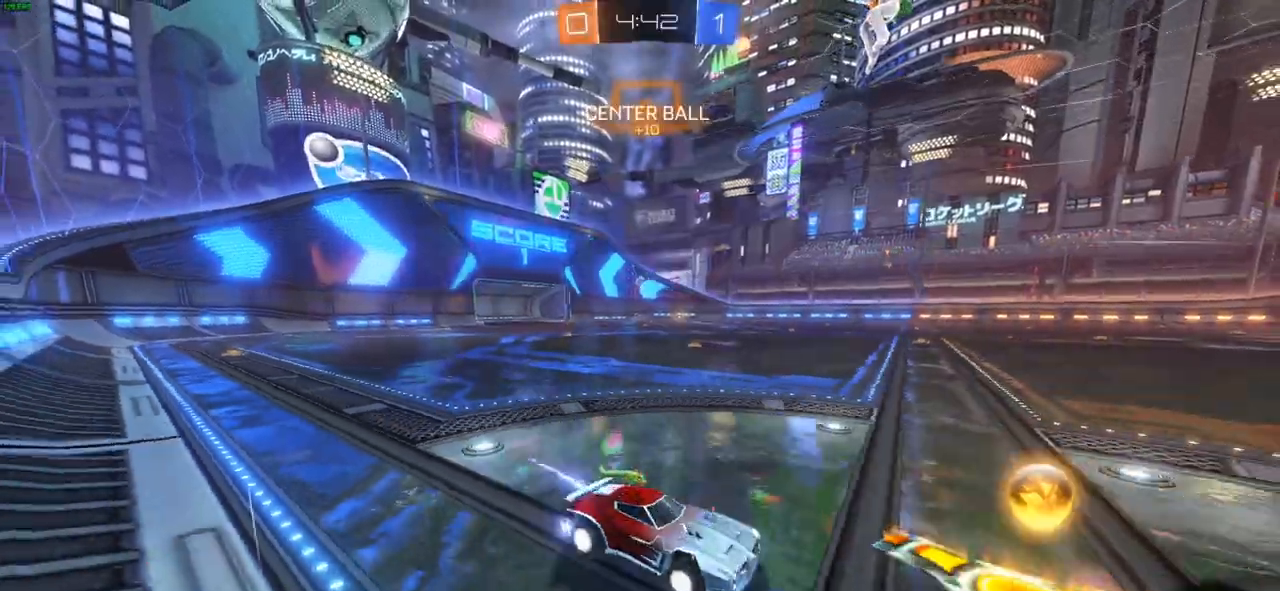
{"dt_ms": 500, "buttons": ["CIRCLE", "R2"], "left_stick": "left", "right_stick": "center", "events": [[50, "L1", "down"], [100, "L1", "up"]]}
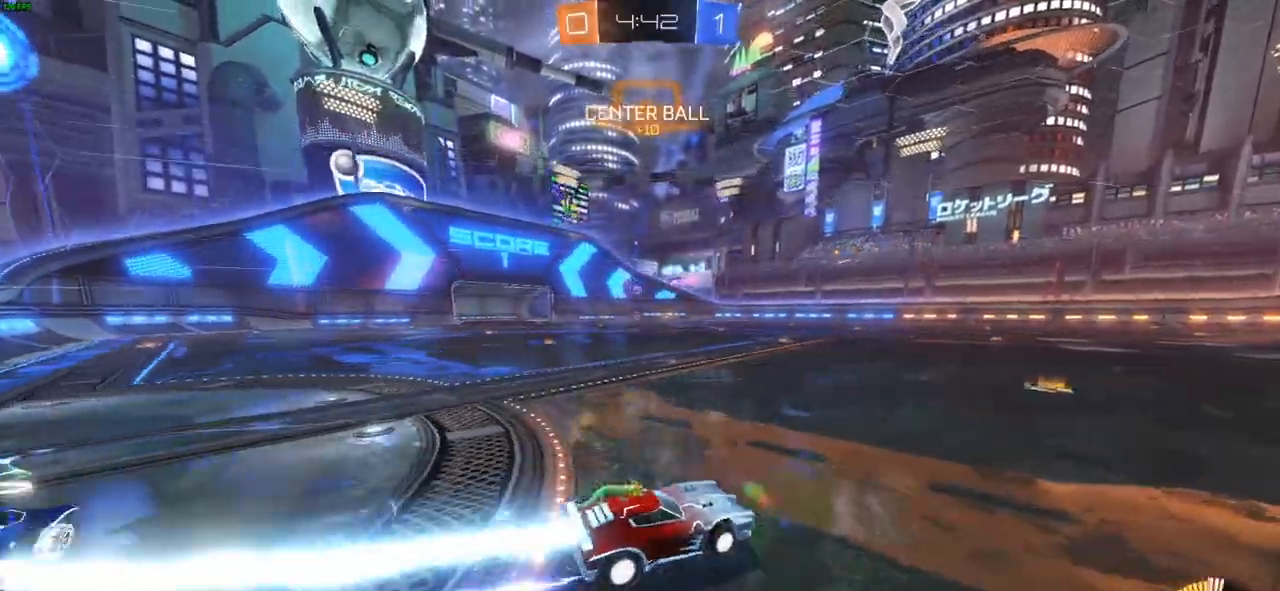
{"dt_ms": 500, "buttons": ["R2"], "left_stick": "up-left", "right_stick": "center", "events": [[267, "left_stick", "up-left"], [333, "CIRCLE", "up"], [333, "CROSS", "down"], [433, "CROSS", "up"]]}
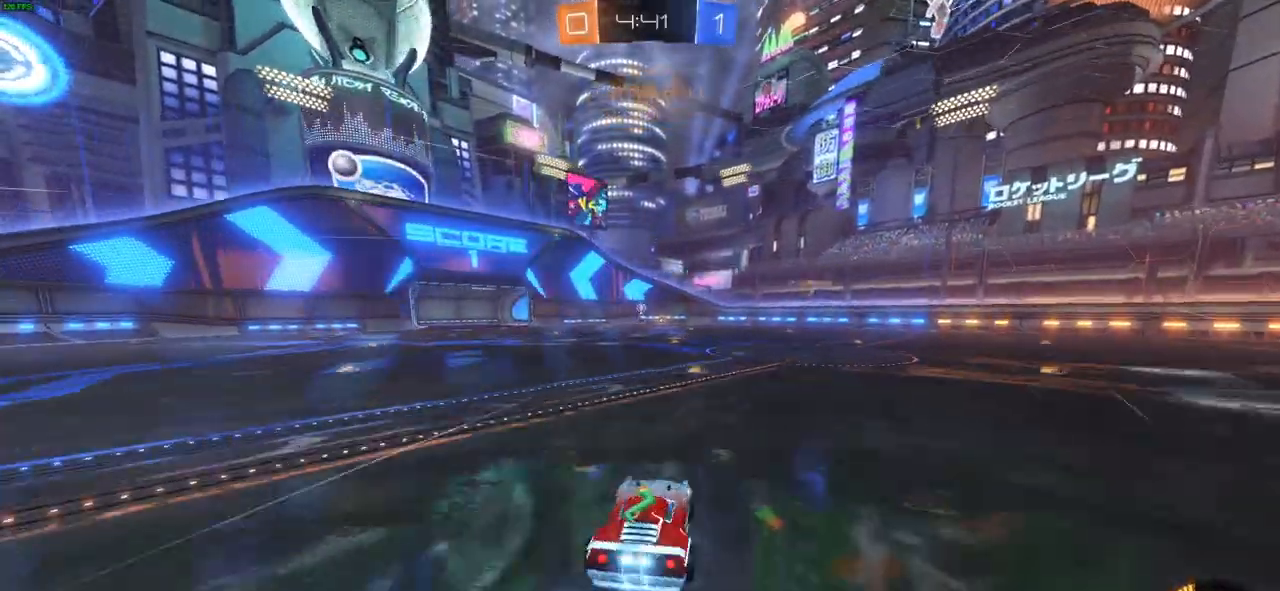
{"dt_ms": 500, "buttons": ["CROSS", "R2"], "left_stick": "center", "right_stick": "center", "events": [[17, "CROSS", "down"], [100, "CROSS", "up"], [167, "CROSS", "down"], [467, "left_stick", "center"]]}
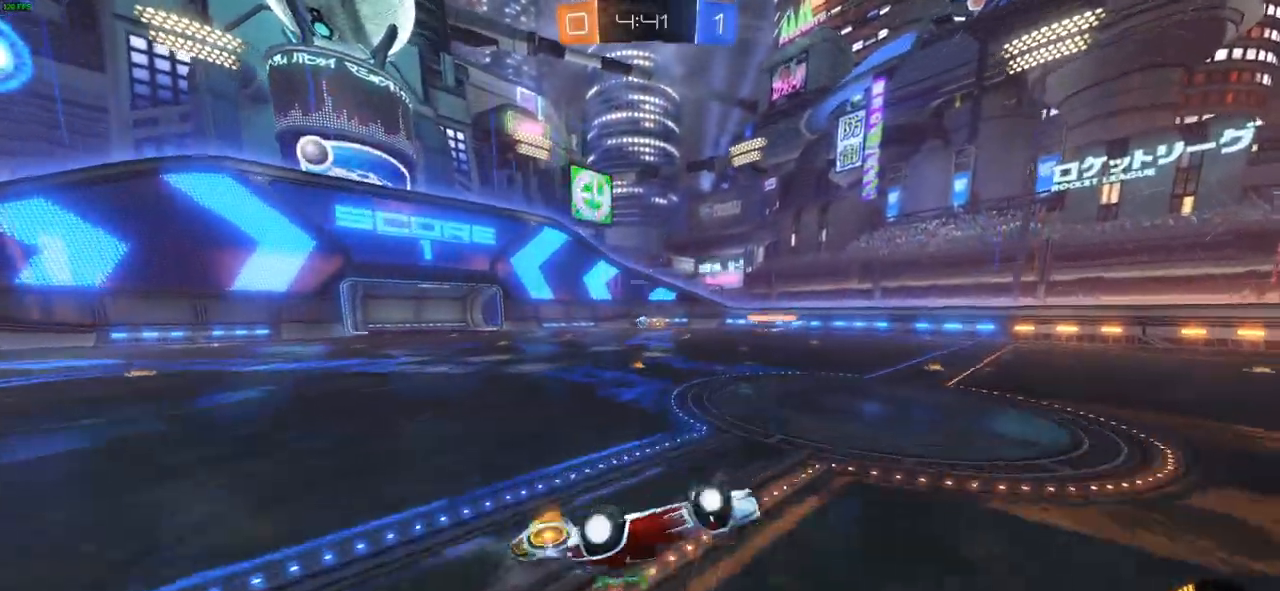
{"dt_ms": 500, "buttons": ["R1", "R2"], "left_stick": "center", "right_stick": "center"}
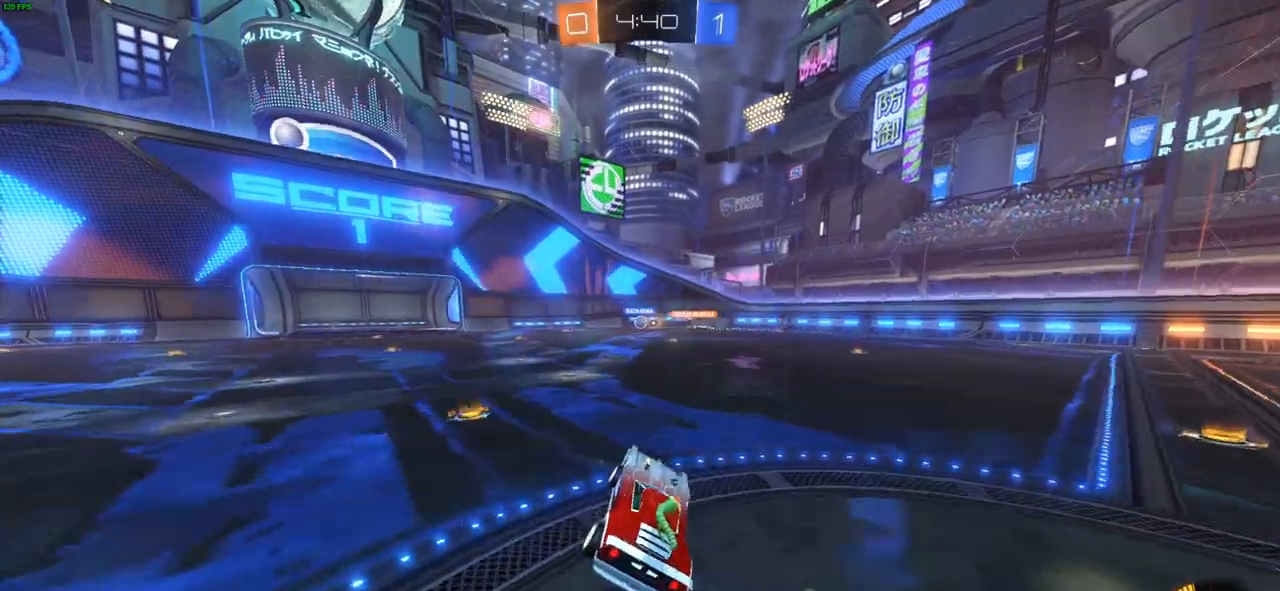
{"dt_ms": 500, "buttons": ["R2"], "left_stick": "right", "right_stick": "center", "events": [[33, "R1", "up"], [217, "left_stick", "left"], [450, "left_stick", "center"], [500, "left_stick", "right"]]}
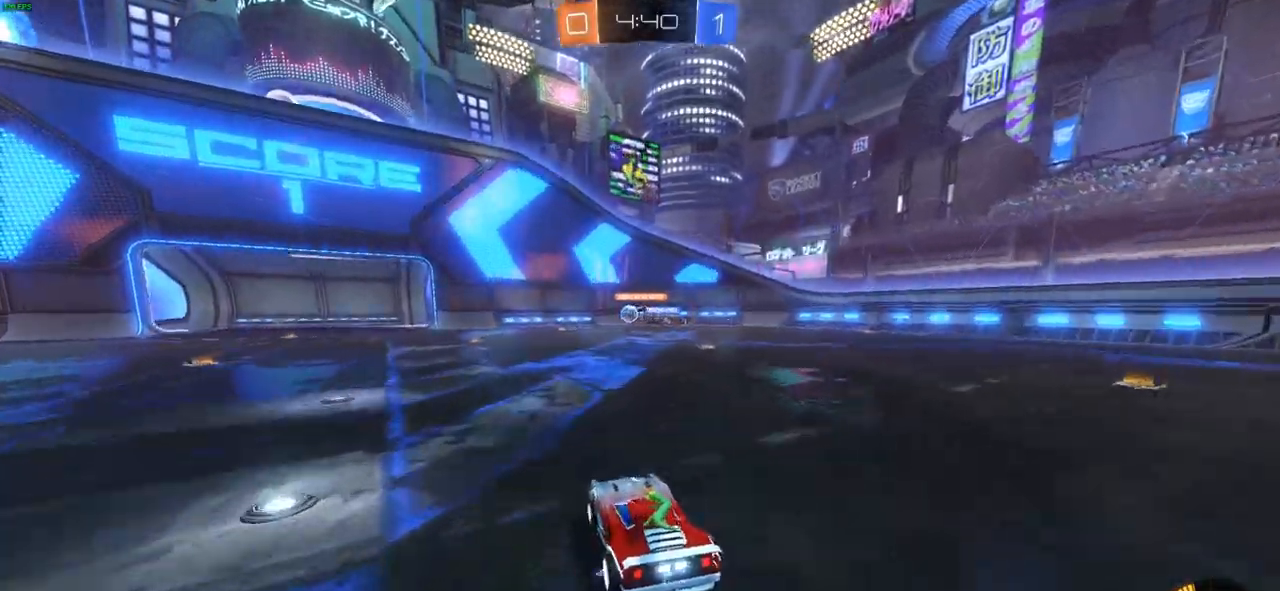
{"dt_ms": 500, "buttons": ["L2"], "left_stick": "center", "right_stick": "center", "events": [[117, "left_stick", "center"], [183, "left_stick", "left"], [367, "left_stick", "center"], [417, "L2", "down"], [417, "R2", "up"]]}
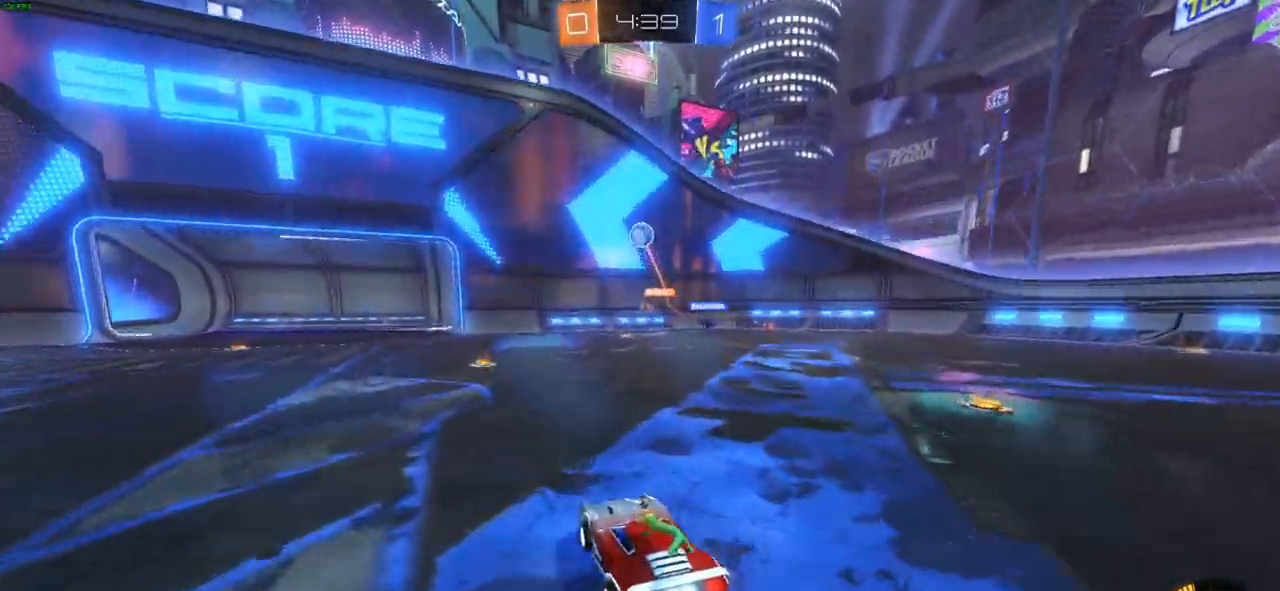
{"dt_ms": 500, "buttons": ["CROSS", "CIRCLE", "L2"], "left_stick": "down-left", "right_stick": "center", "events": [[67, "left_stick", "down-left"], [100, "L1", "down"], [167, "L1", "up"], [483, "CIRCLE", "down"], [483, "CROSS", "down"]]}
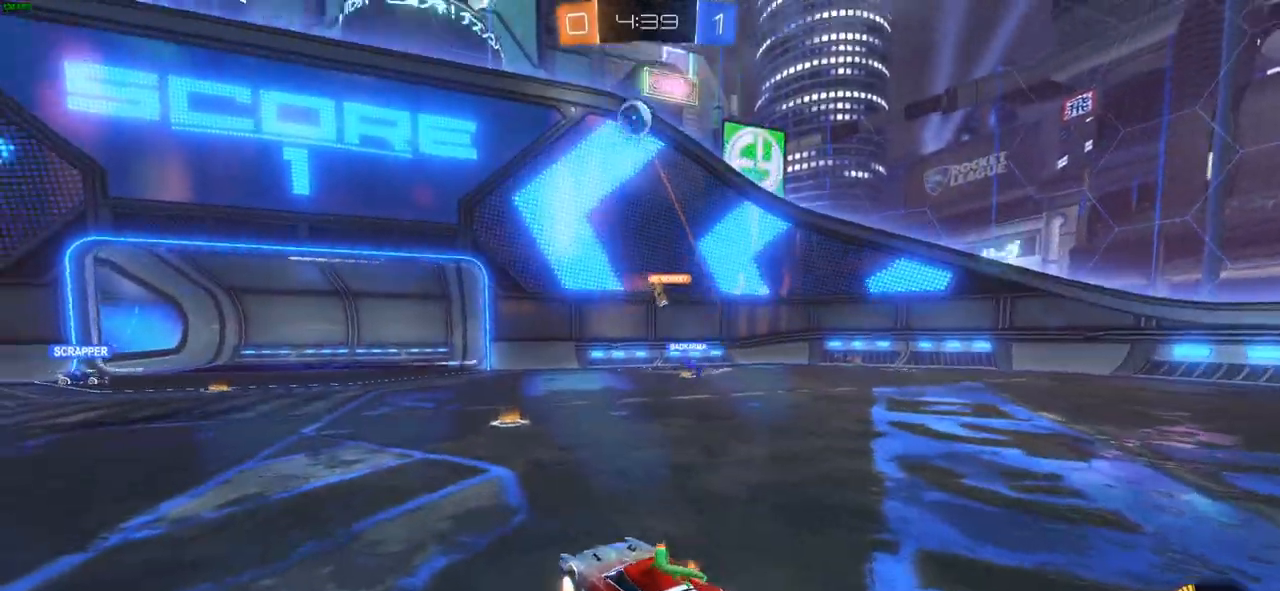
{"dt_ms": 500, "buttons": ["CROSS", "CIRCLE"], "left_stick": "up-right", "right_stick": "center", "events": [[67, "L2", "up"], [383, "left_stick", "up-left"], [450, "left_stick", "up-right"]]}
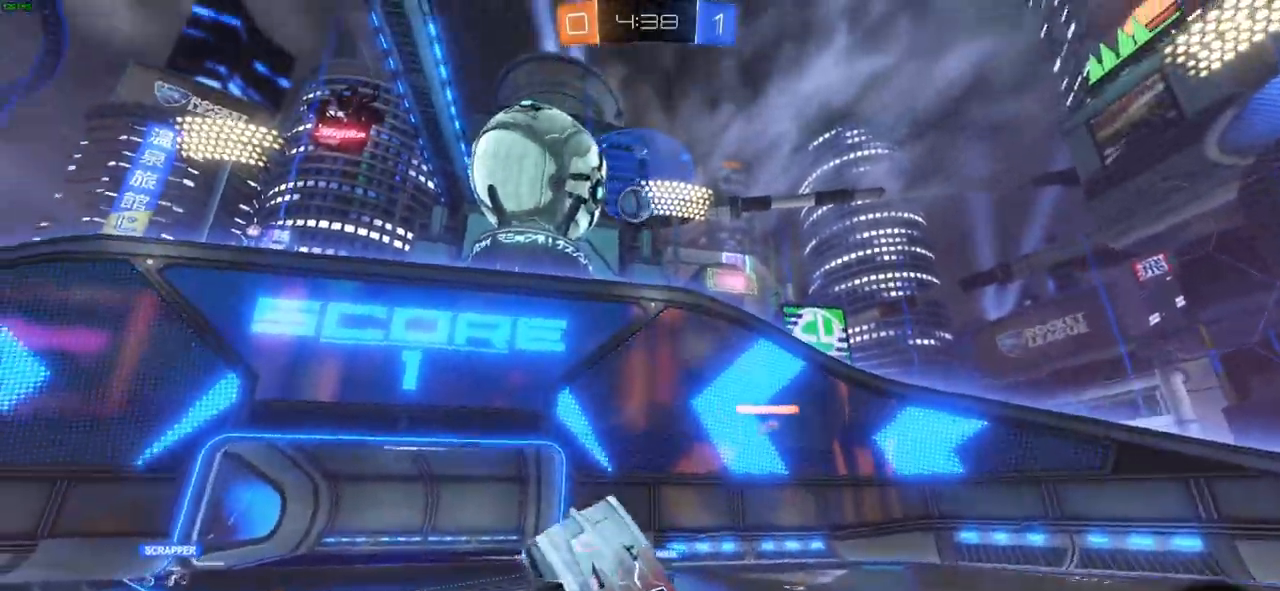
{"dt_ms": 500, "buttons": ["CROSS", "CIRCLE", "L1"], "left_stick": "center", "right_stick": "center", "events": [[50, "L1", "down"], [467, "left_stick", "center"]]}
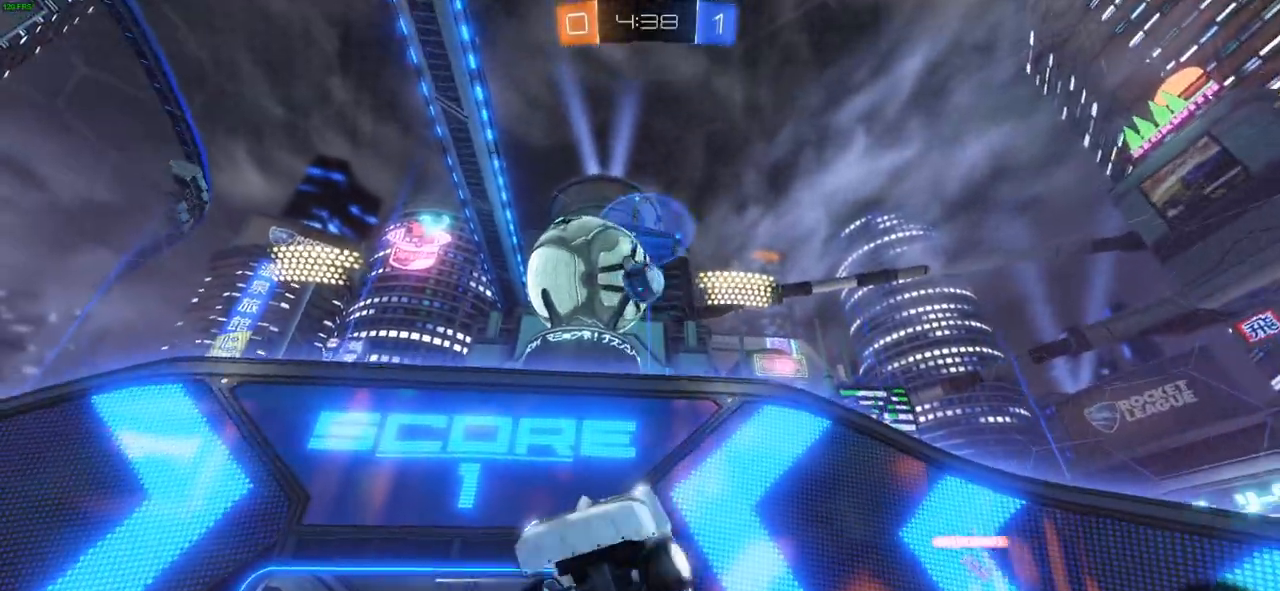
{"dt_ms": 500, "buttons": ["CIRCLE", "L1"], "left_stick": "center", "right_stick": "center", "events": [[17, "CROSS", "up"], [33, "CIRCLE", "up"], [33, "left_stick", "down-right"], [83, "left_stick", "down"], [233, "CIRCLE", "down"], [500, "left_stick", "center"]]}
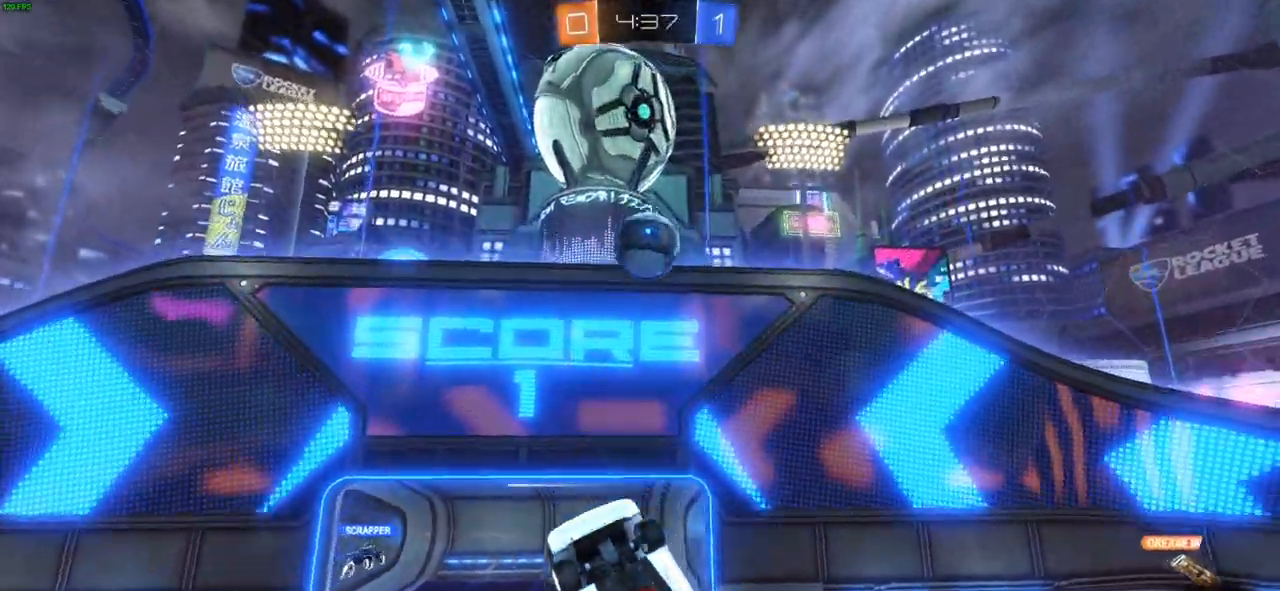
{"dt_ms": 500, "buttons": ["CIRCLE"], "left_stick": "center", "right_stick": "center", "events": [[50, "L1", "up"]]}
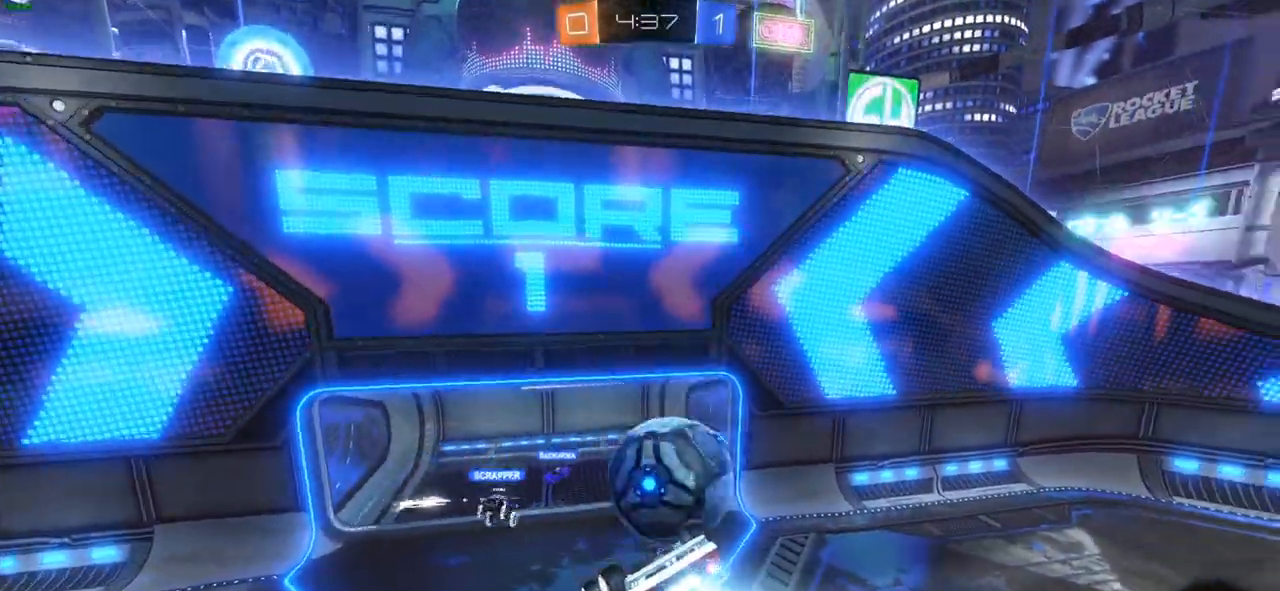
{"dt_ms": 500, "buttons": ["L1"], "left_stick": "left", "right_stick": "center", "events": [[167, "left_stick", "left"], [250, "L1", "down"], [267, "CIRCLE", "up"]]}
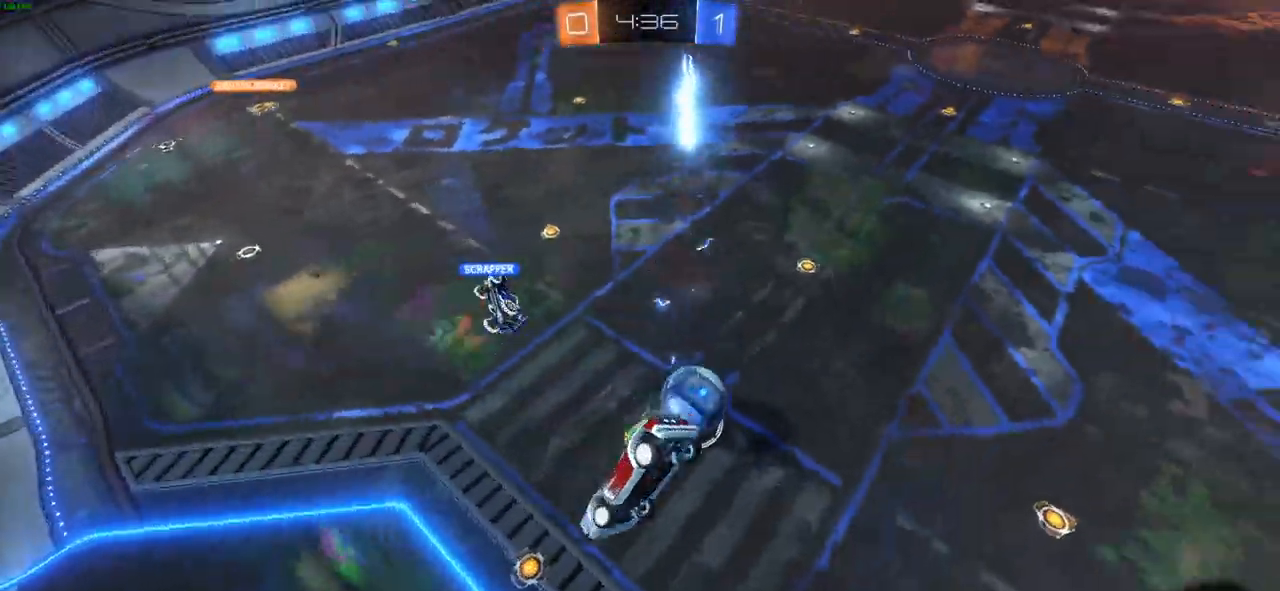
{"dt_ms": 500, "buttons": ["L1", "R2"], "left_stick": "left", "right_stick": "center", "events": [[183, "L1", "up"], [417, "L1", "down"], [483, "R2", "down"]]}
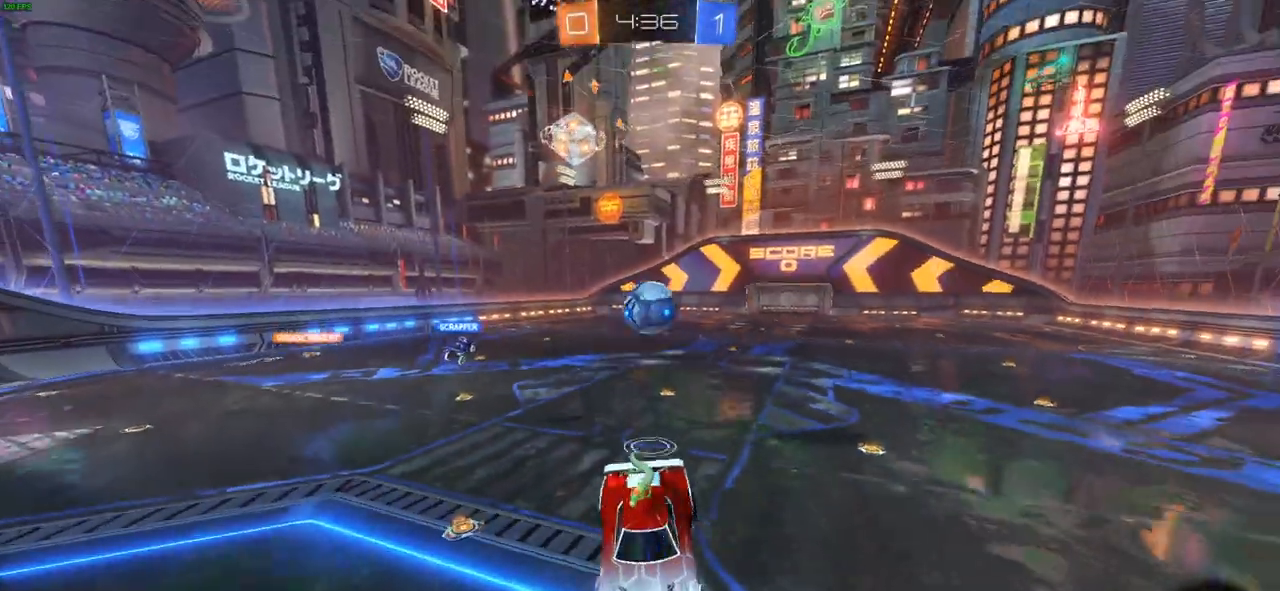
{"dt_ms": 500, "buttons": ["CIRCLE", "R2"], "left_stick": "center", "right_stick": "center", "events": [[17, "L1", "up"], [133, "left_stick", "center"], [200, "left_stick", "left"], [300, "left_stick", "center"], [417, "CIRCLE", "down"]]}
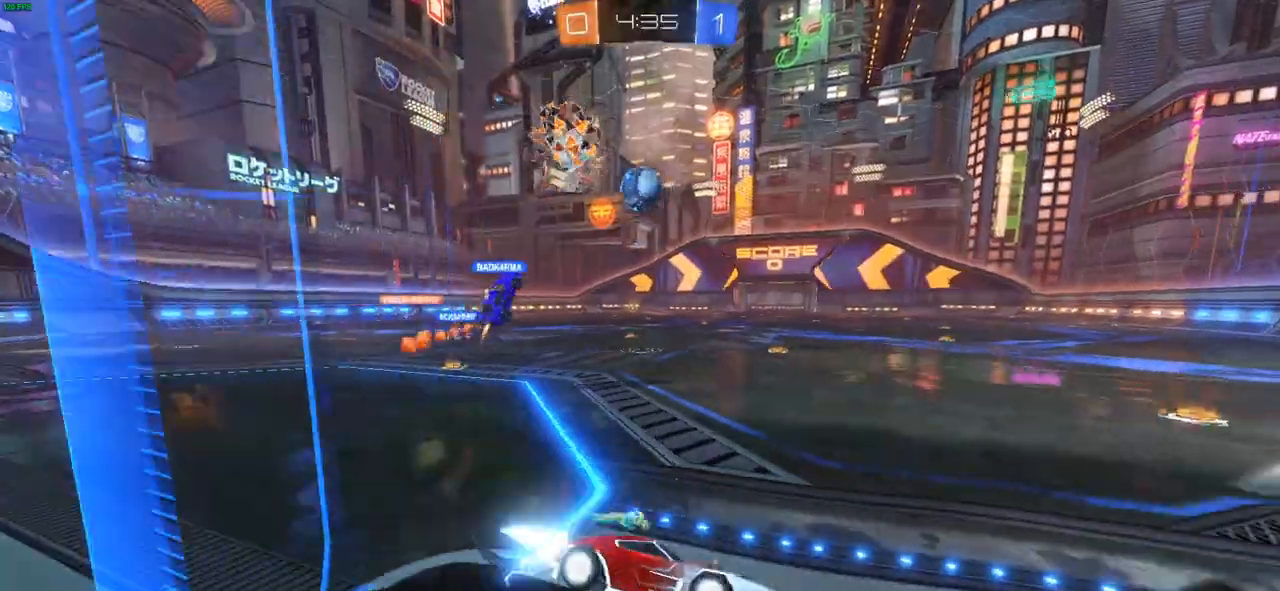
{"dt_ms": 500, "buttons": ["CIRCLE", "R2"], "left_stick": "up-left", "right_stick": "center", "events": [[233, "TRIANGLE", "down"], [300, "TRIANGLE", "up"], [383, "left_stick", "up-left"]]}
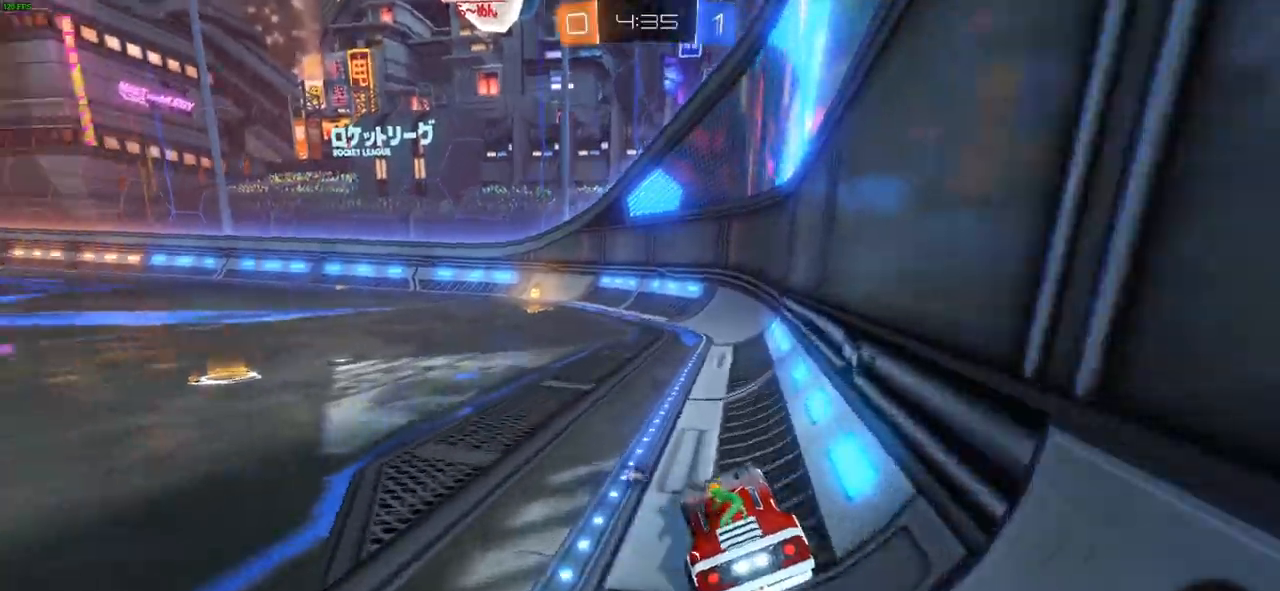
{"dt_ms": 500, "buttons": ["CROSS", "R2"], "left_stick": "up", "right_stick": "center", "events": [[183, "left_stick", "up"], [200, "CROSS", "down"], [217, "CIRCLE", "up"]]}
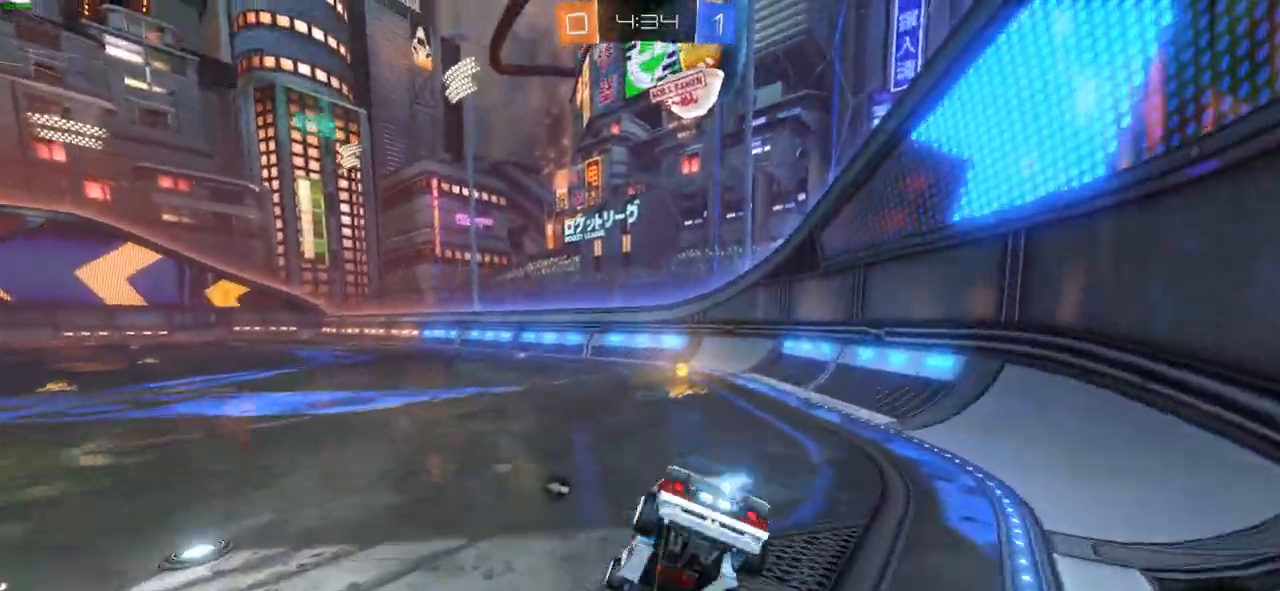
{"dt_ms": 500, "buttons": ["R2"], "left_stick": "center", "right_stick": "center", "events": [[233, "CROSS", "up"], [233, "TRIANGLE", "down"], [317, "TRIANGLE", "up"], [417, "left_stick", "center"]]}
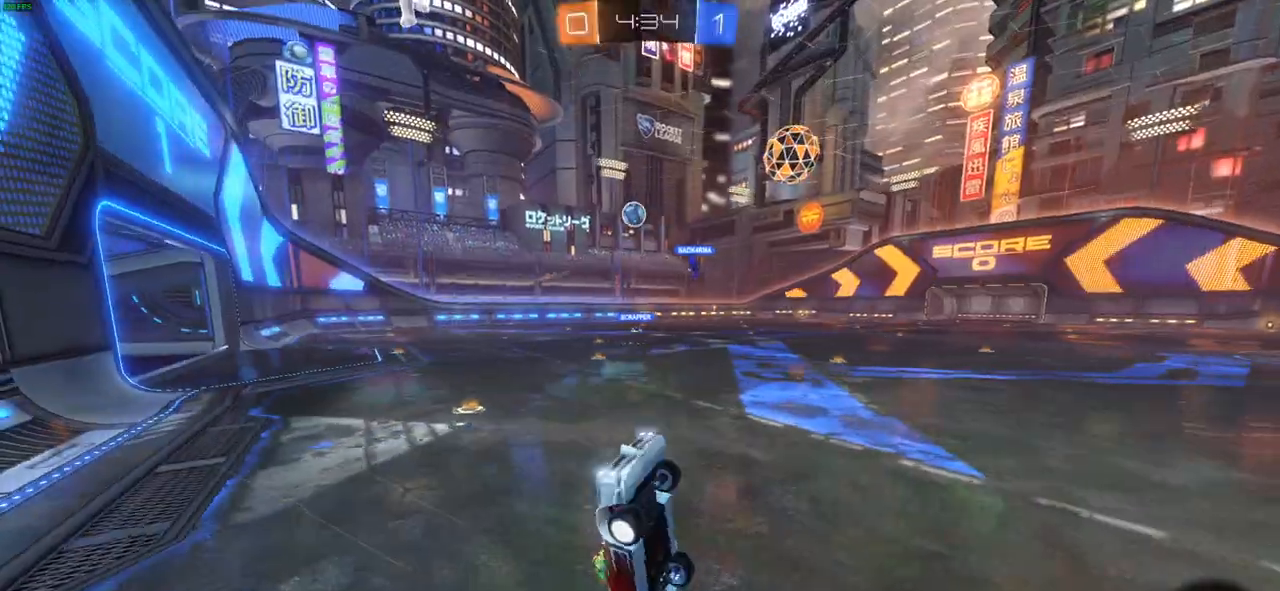
{"dt_ms": 500, "buttons": ["L1", "R2"], "left_stick": "left", "right_stick": "center"}
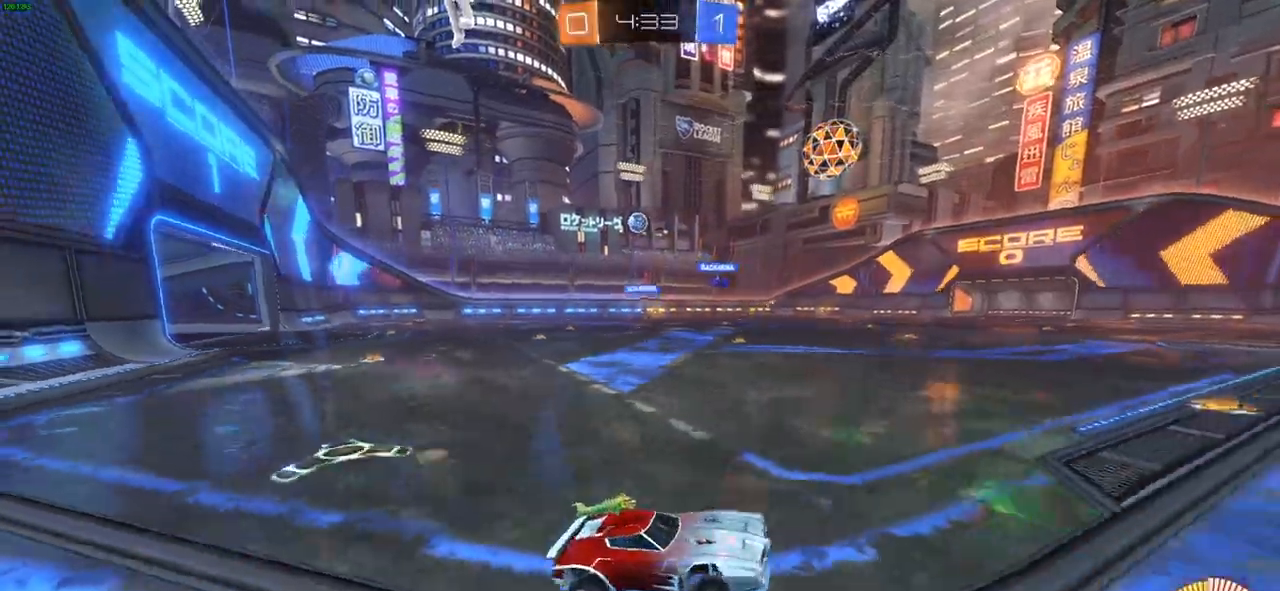
{"dt_ms": 500, "buttons": ["CIRCLE", "R2"], "left_stick": "up-left", "right_stick": "center", "events": [[33, "L1", "up"], [100, "CIRCLE", "down"], [150, "L1", "down"], [200, "L1", "up"], [467, "left_stick", "up-left"]]}
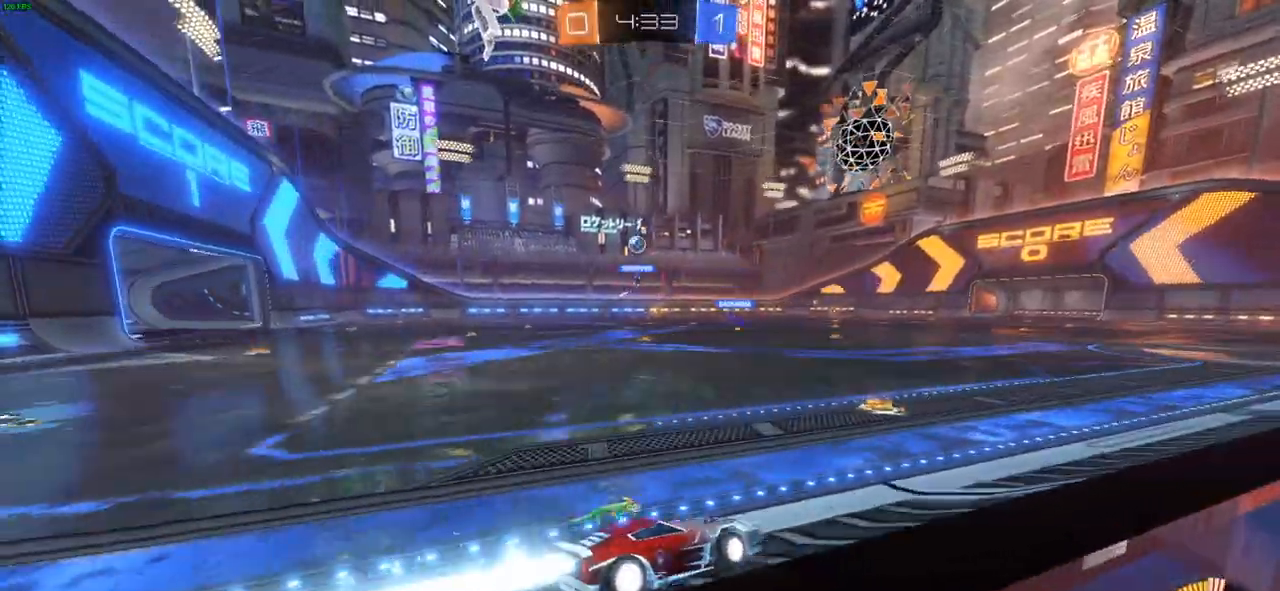
{"dt_ms": 500, "buttons": ["CROSS", "R2"], "left_stick": "up-right", "right_stick": "center", "events": [[283, "left_stick", "up"], [350, "CROSS", "down"], [367, "CIRCLE", "up"], [417, "CROSS", "up"], [483, "left_stick", "up-right"], [500, "CROSS", "down"]]}
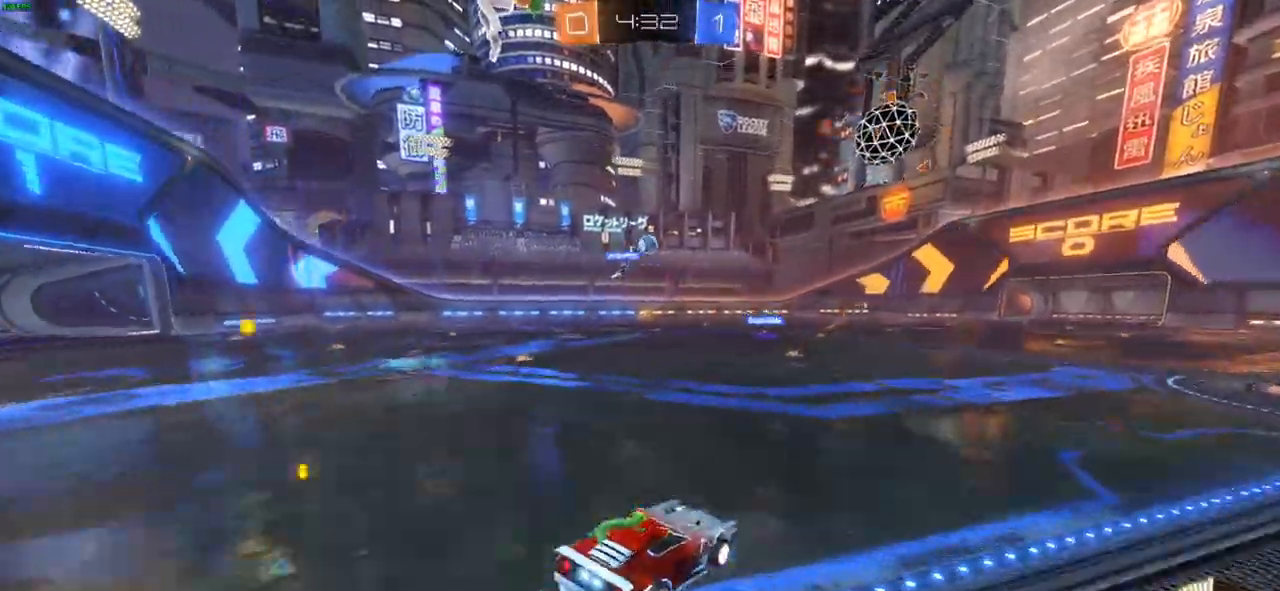
{"dt_ms": 500, "buttons": ["CROSS", "R2"], "left_stick": "up-right", "right_stick": "center"}
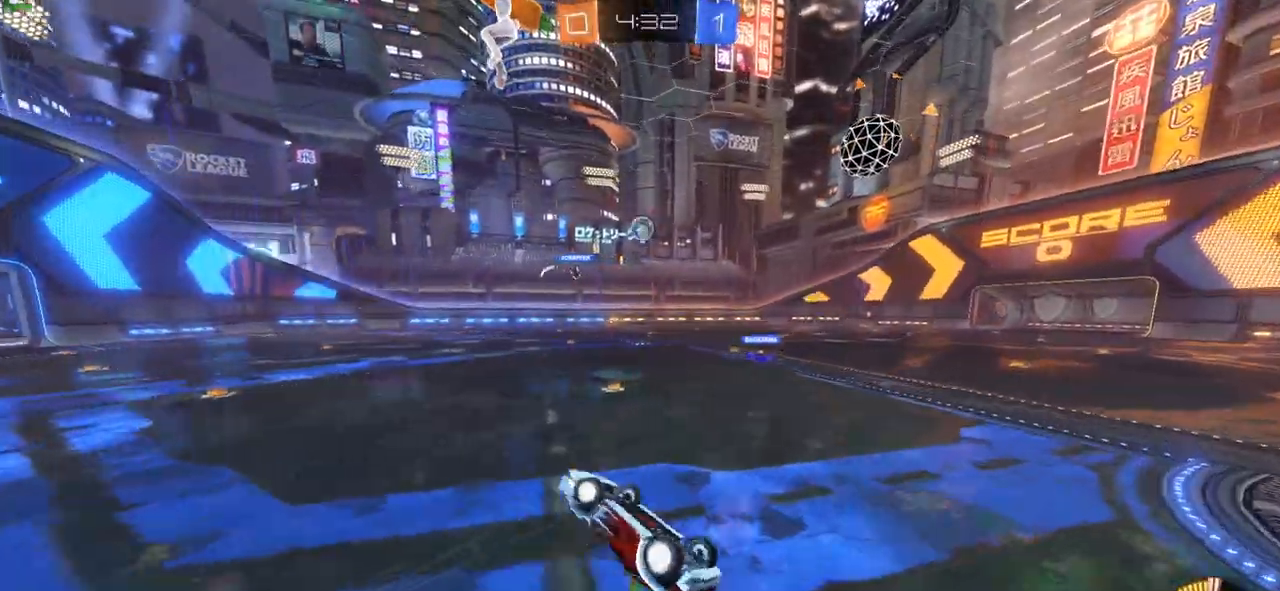
{"dt_ms": 1000, "buttons": ["CROSS", "R1", "R2"], "left_stick": "center", "right_stick": "center"}
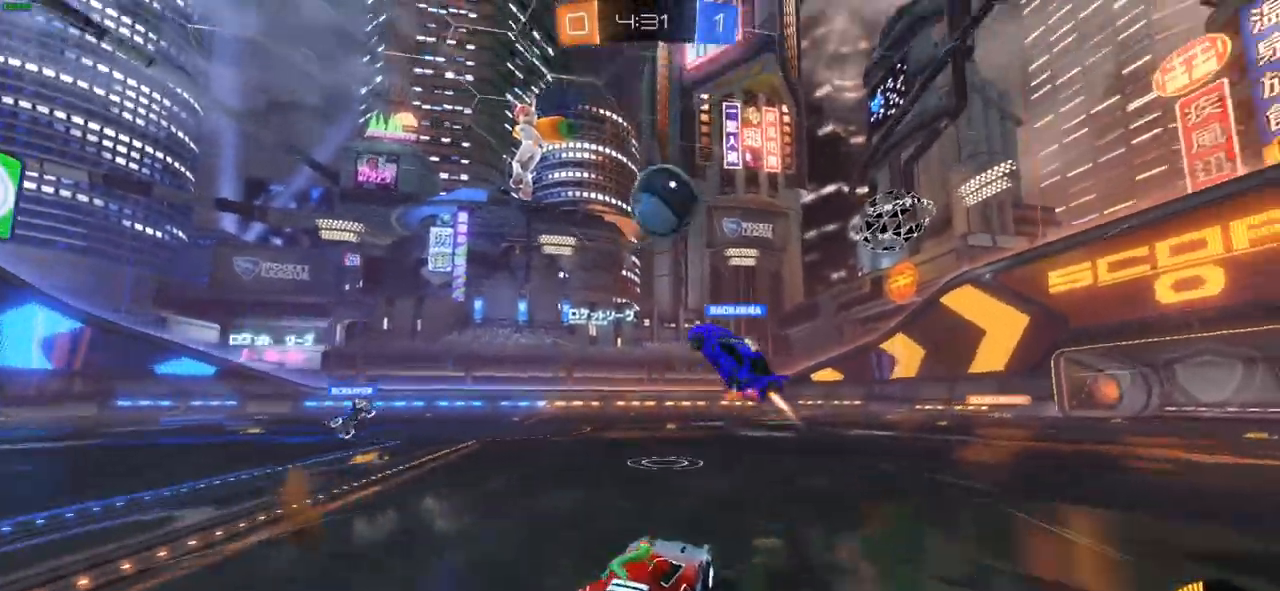
{"dt_ms": 500, "buttons": ["R2"], "left_stick": "center", "right_stick": "center", "events": [[200, "R1", "up"], [300, "CROSS", "up"]]}
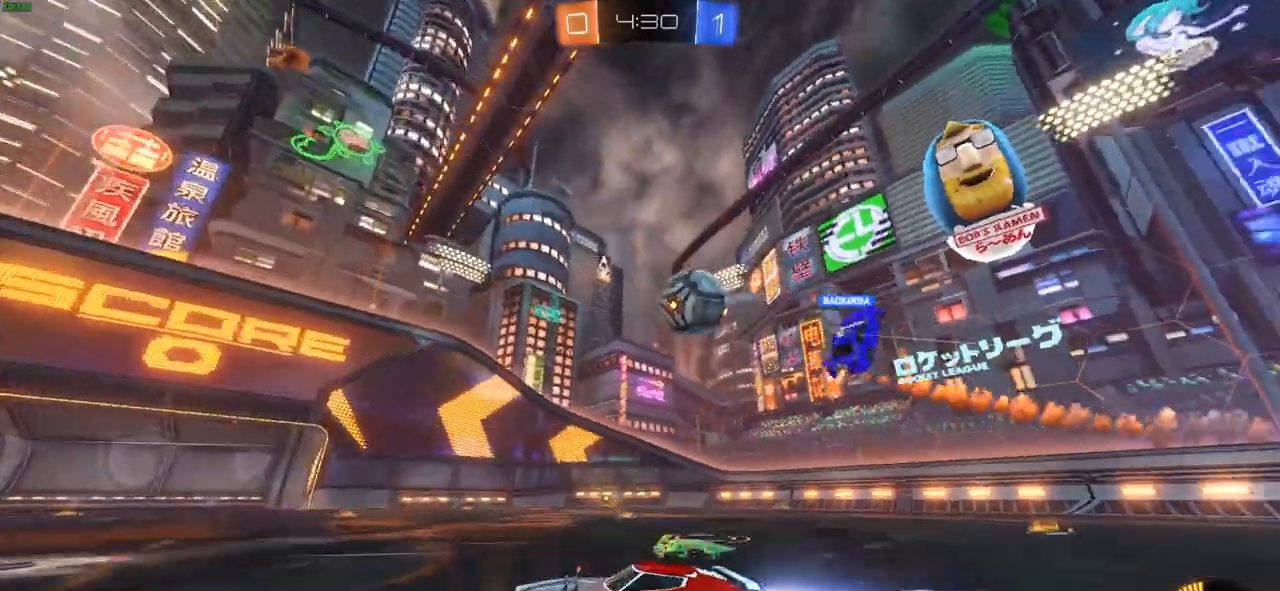
{"dt_ms": 500, "buttons": ["R2"], "left_stick": "center", "right_stick": "center", "events": [[350, "left_stick", "right"], [450, "left_stick", "center"]]}
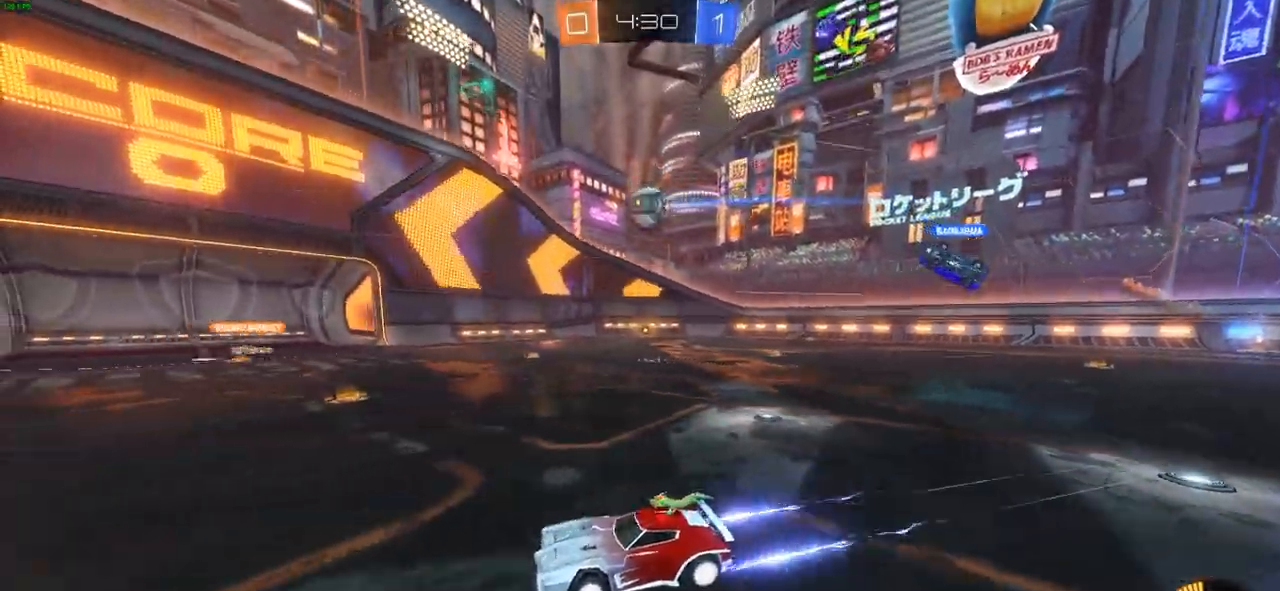
{"dt_ms": 500, "buttons": ["L1", "R2"], "left_stick": "right", "right_stick": "center", "events": [[350, "left_stick", "right"], [500, "L1", "down"]]}